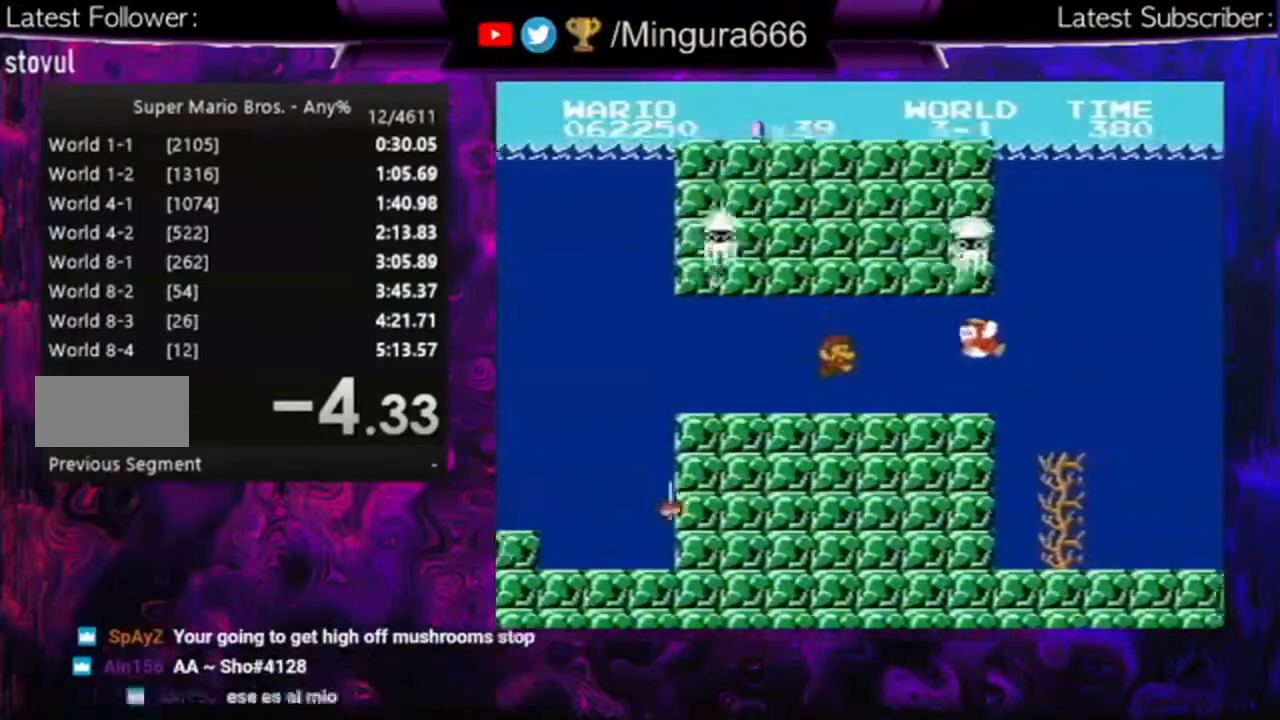
Gameplay with a controller (Nintendo layout); each line is a JSON object with the inputs held at the frame after it. "events" lists button and stick changes between this image and that frame as [ms after this image, input, new state], when the widget could be followed in between. Not read: L3 R3.
{"buttons": ["DPAD_RIGHT"], "events": [[33, "DPAD_RIGHT", "up"], [100, "DPAD_LEFT", "down"], [300, "DPAD_LEFT", "up"], [300, "DPAD_UP", "down"], [333, "DPAD_RIGHT", "down"], [333, "DPAD_UP", "up"]]}
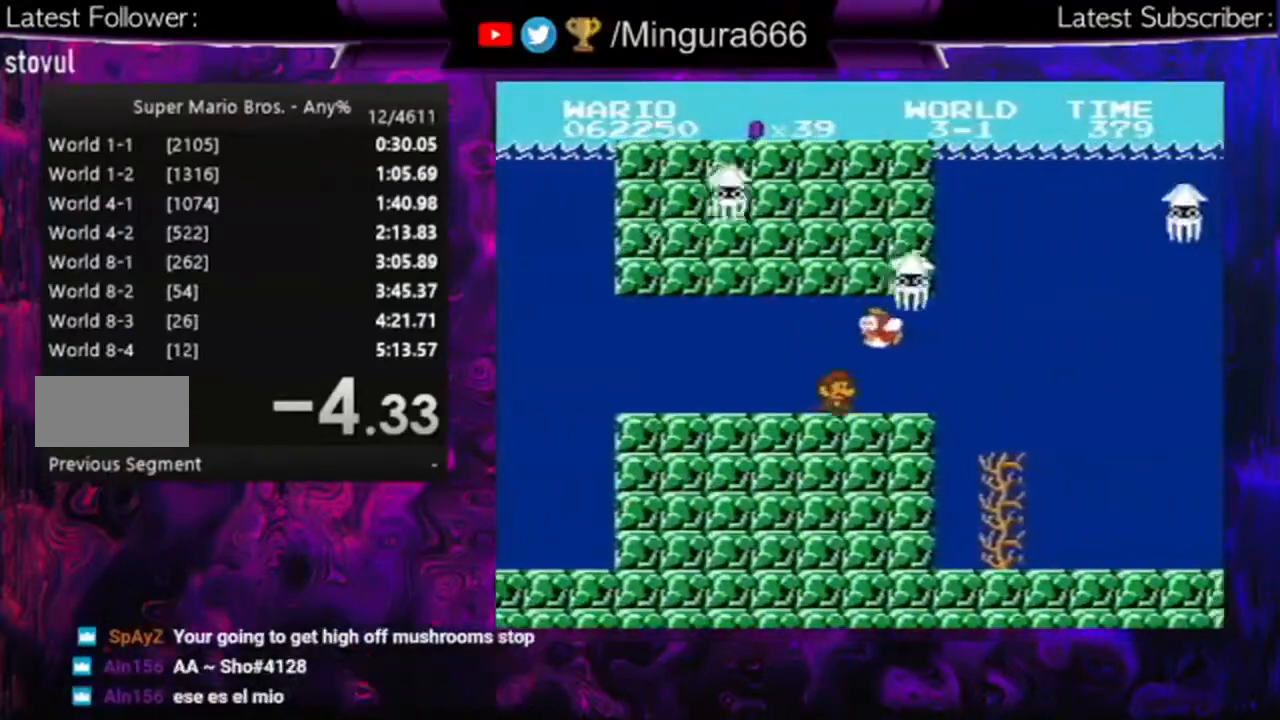
{"buttons": ["DPAD_RIGHT"], "events": []}
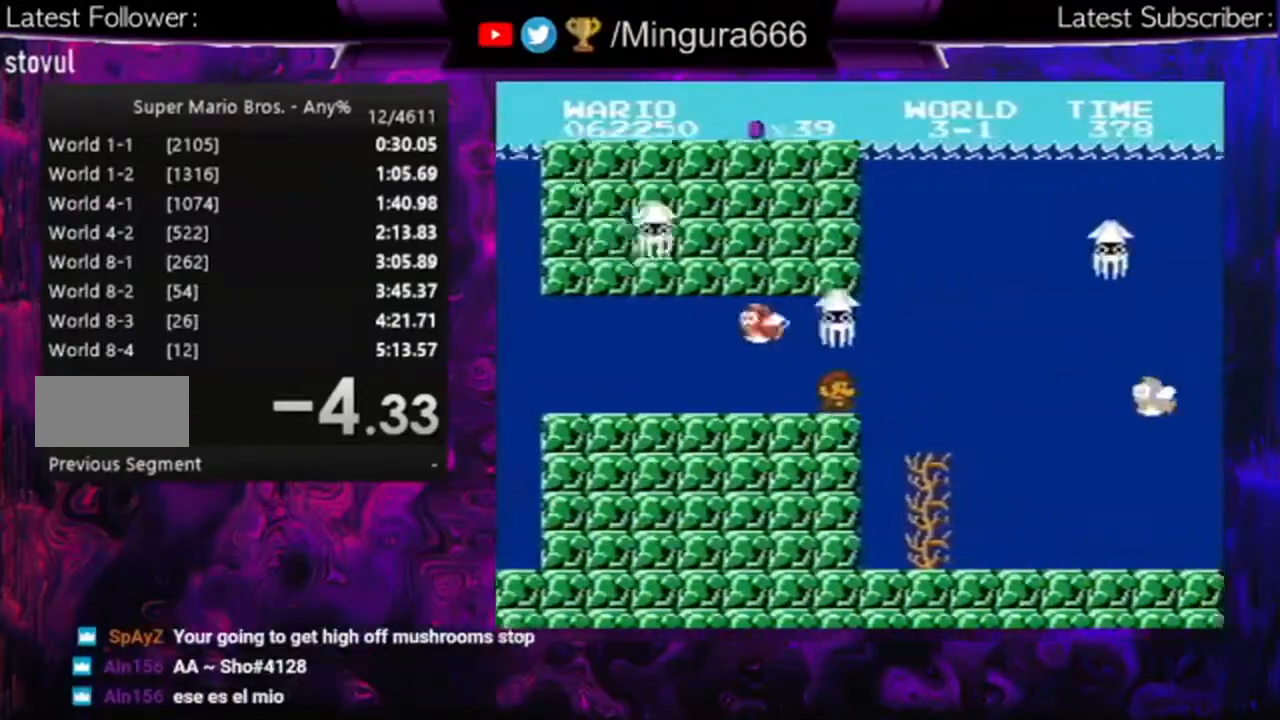
{"buttons": ["DPAD_RIGHT"], "events": []}
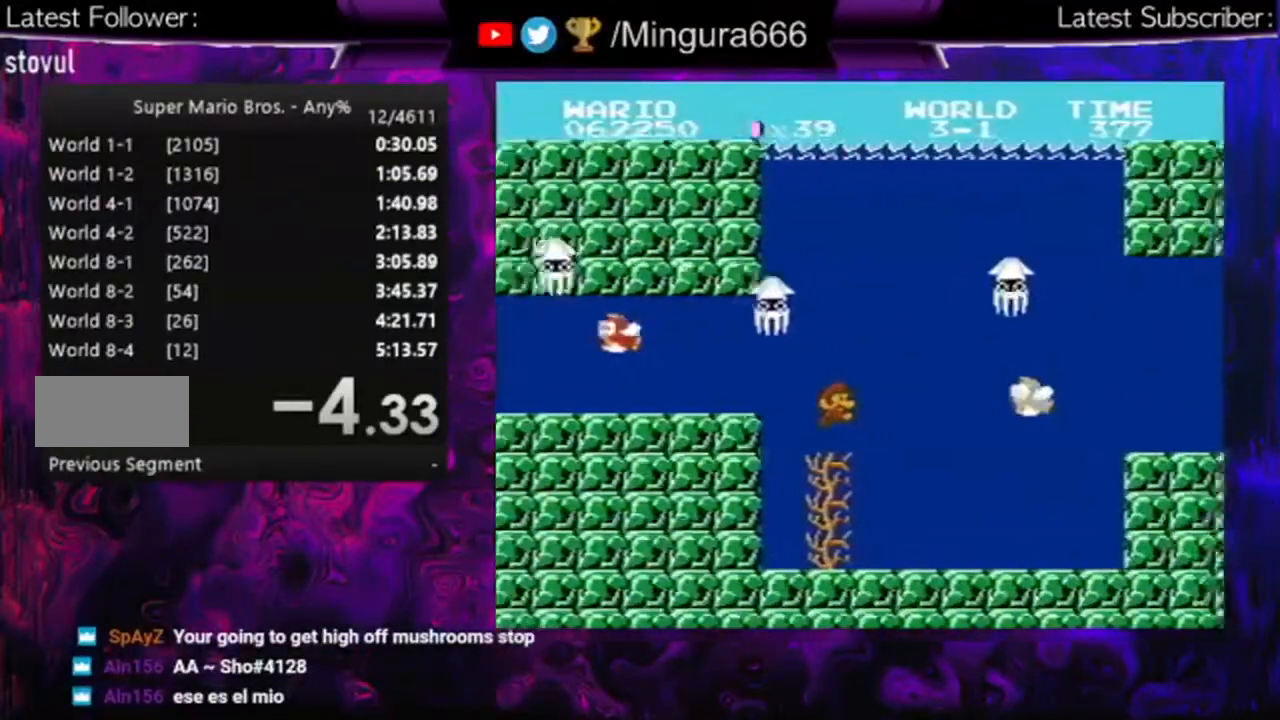
{"buttons": ["DPAD_RIGHT"], "events": []}
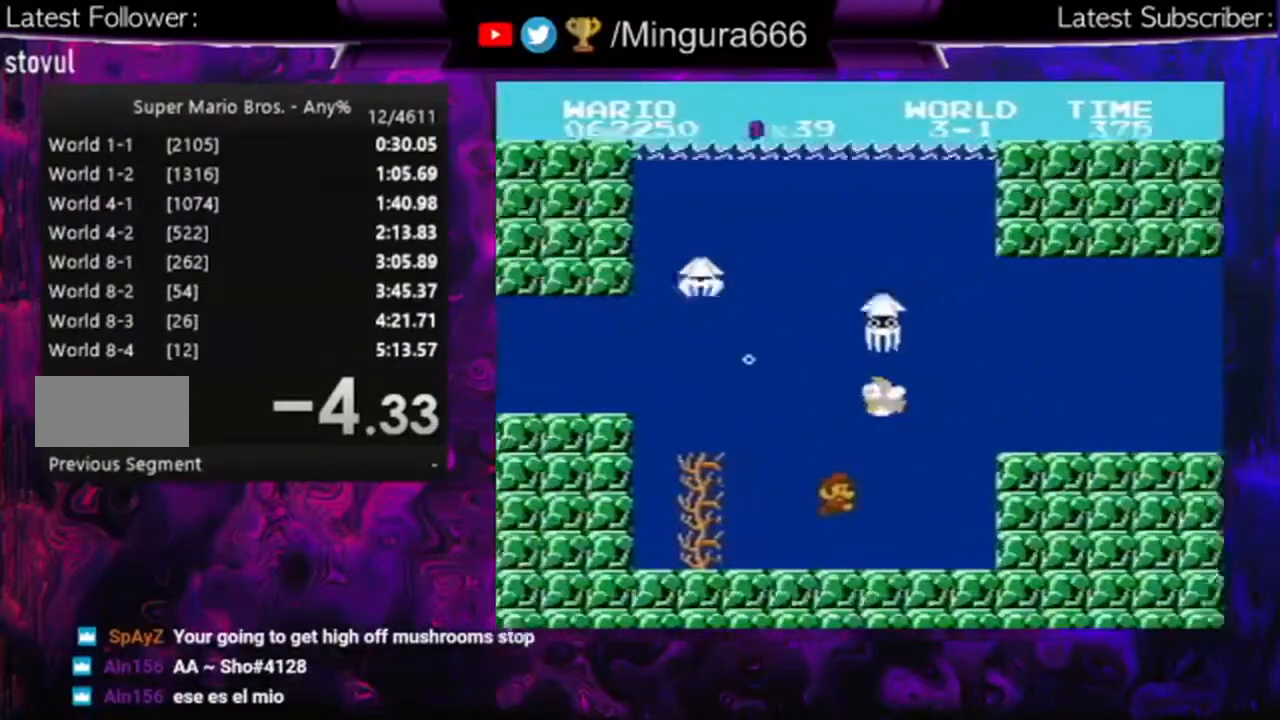
{"buttons": ["DPAD_RIGHT"], "events": [[100, "A", "down"], [300, "A", "up"], [367, "A", "down"], [467, "A", "up"]]}
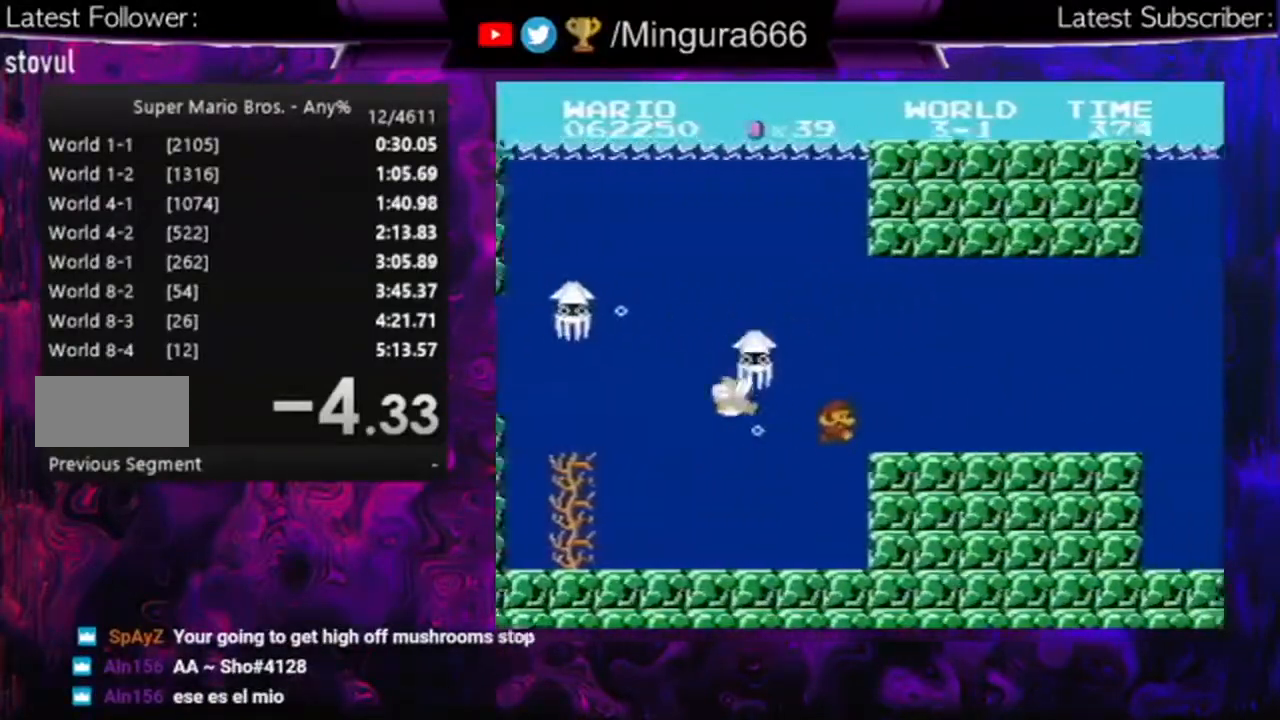
{"buttons": ["DPAD_RIGHT"], "events": []}
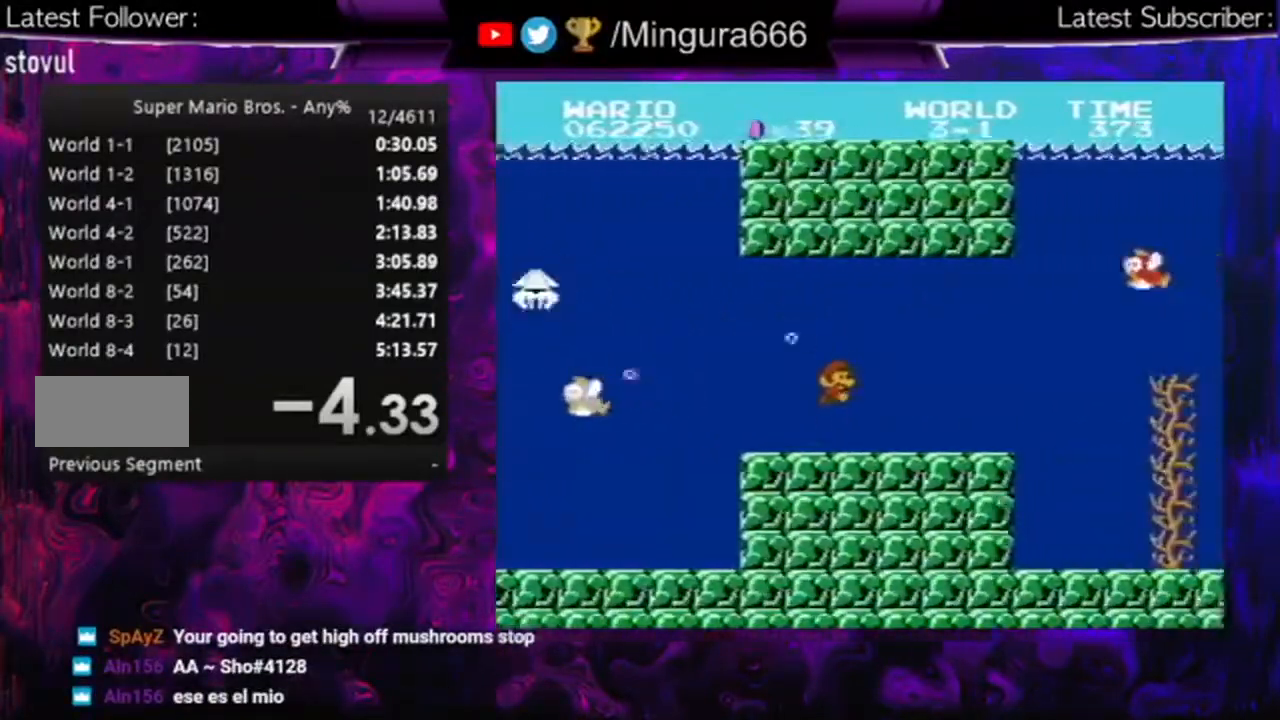
{"buttons": ["DPAD_RIGHT"], "events": []}
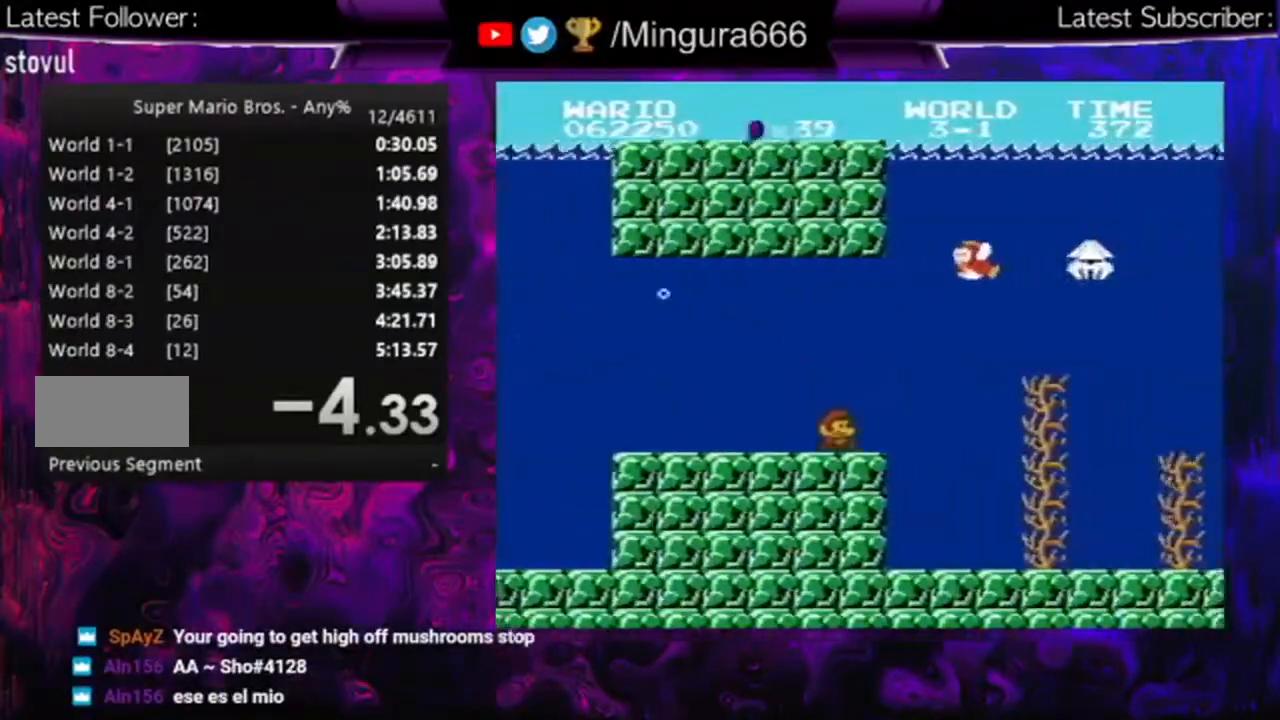
{"buttons": ["DPAD_RIGHT"], "events": [[33, "A", "down"], [167, "A", "up"]]}
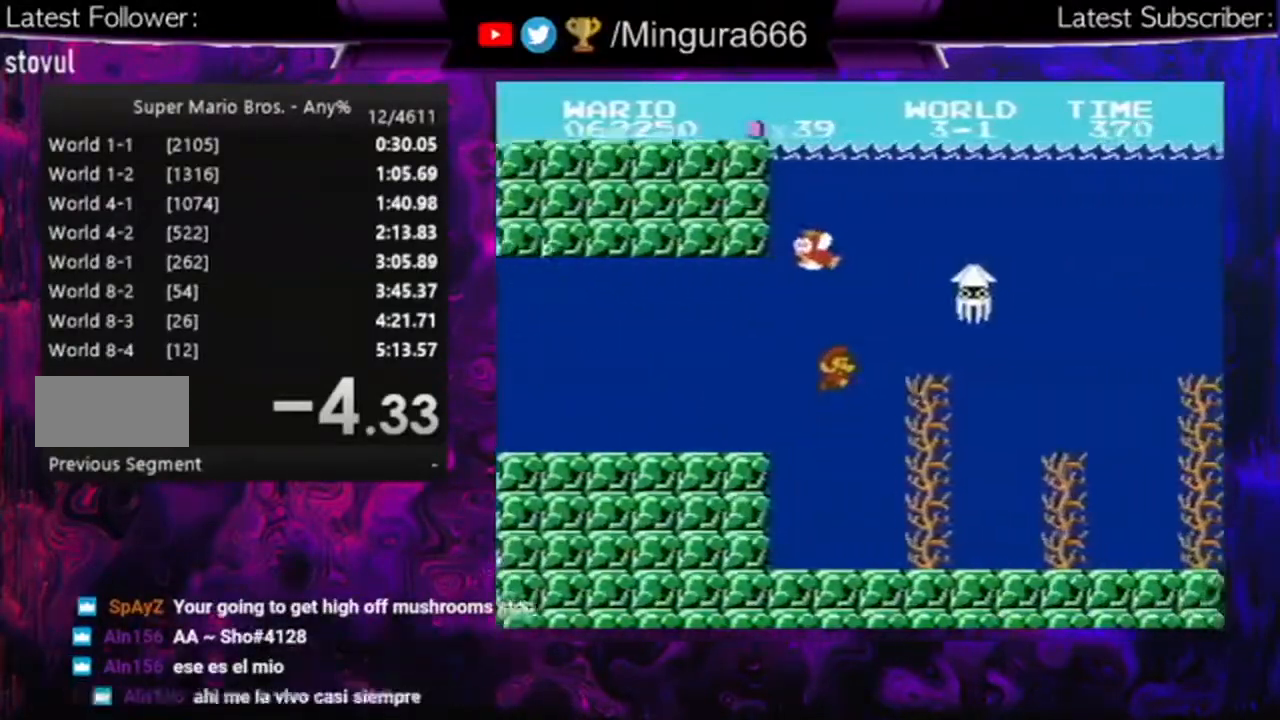
{"buttons": ["DPAD_RIGHT"], "events": []}
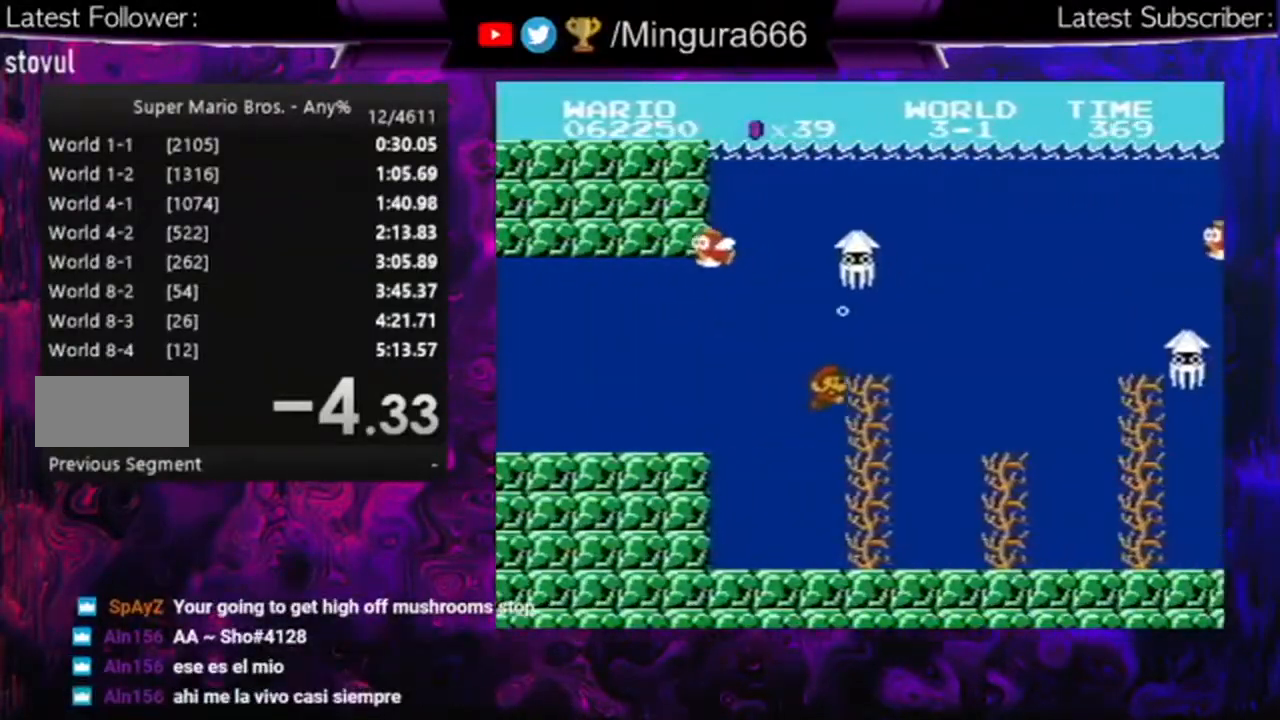
{"buttons": ["DPAD_RIGHT"], "events": [[167, "A", "down"], [267, "A", "up"], [367, "A", "down"], [433, "A", "up"]]}
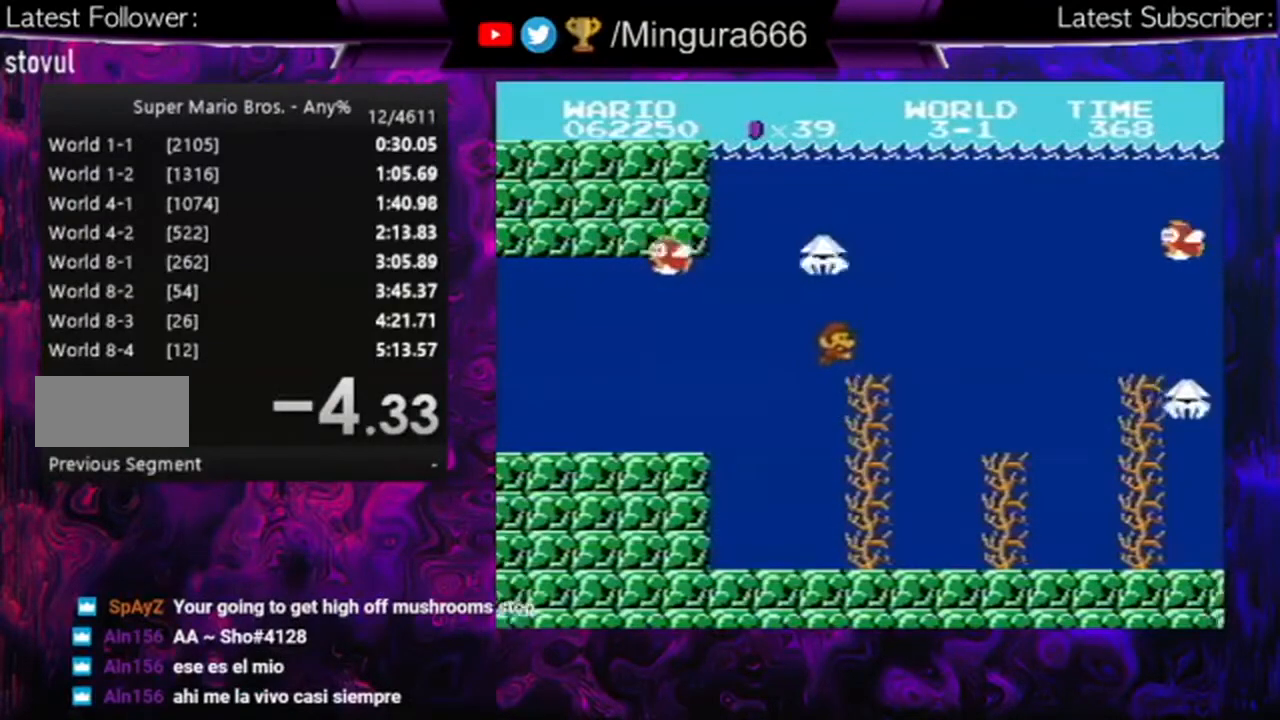
{"buttons": ["DPAD_RIGHT"], "events": []}
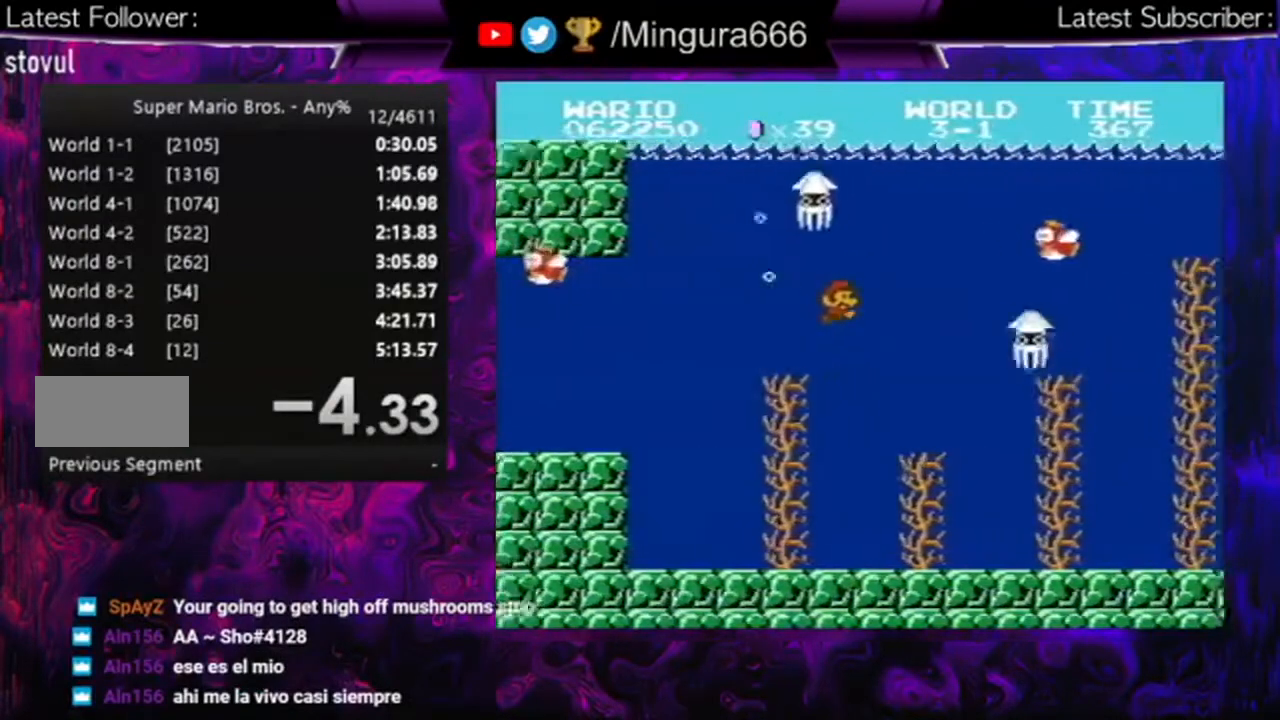
{"buttons": ["A", "DPAD_LEFT"], "events": [[300, "A", "down"], [400, "A", "up"], [400, "DPAD_RIGHT", "up"], [433, "DPAD_LEFT", "down"], [467, "A", "down"]]}